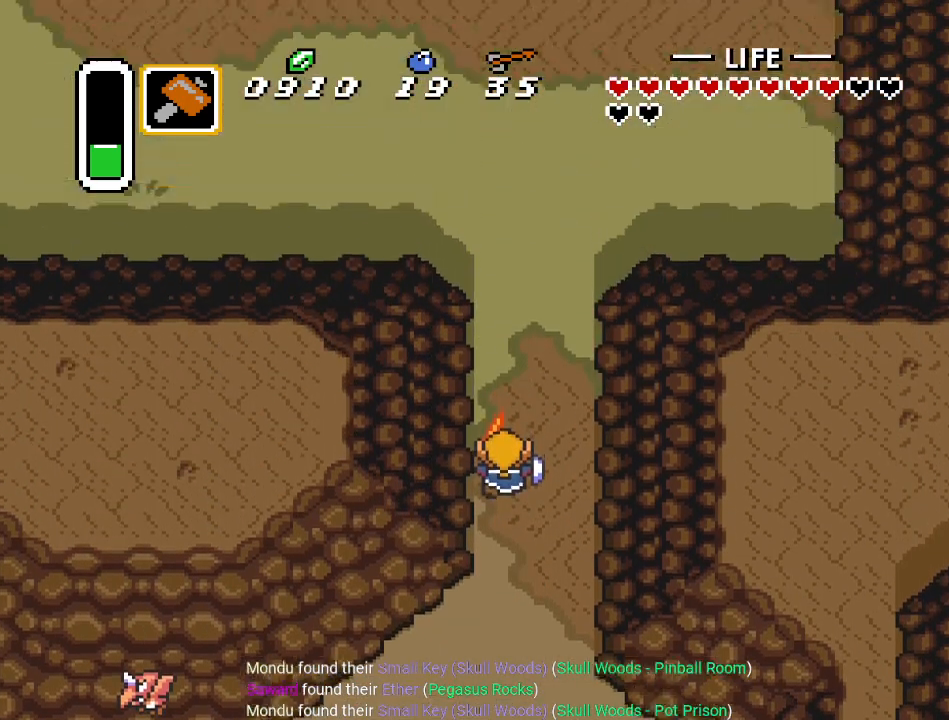
Gameplay with a controller (Nintendo layout); each line is a JSON object with the inputs held at the frame after it. "events" lists button and stick changes between this image and that frame as [ms after this image, input, new state], when the widget could be followed in between. Not read: L3 R3.
{"buttons": ["DPAD_UP"], "events": [[100, "DPAD_UP", "down"]]}
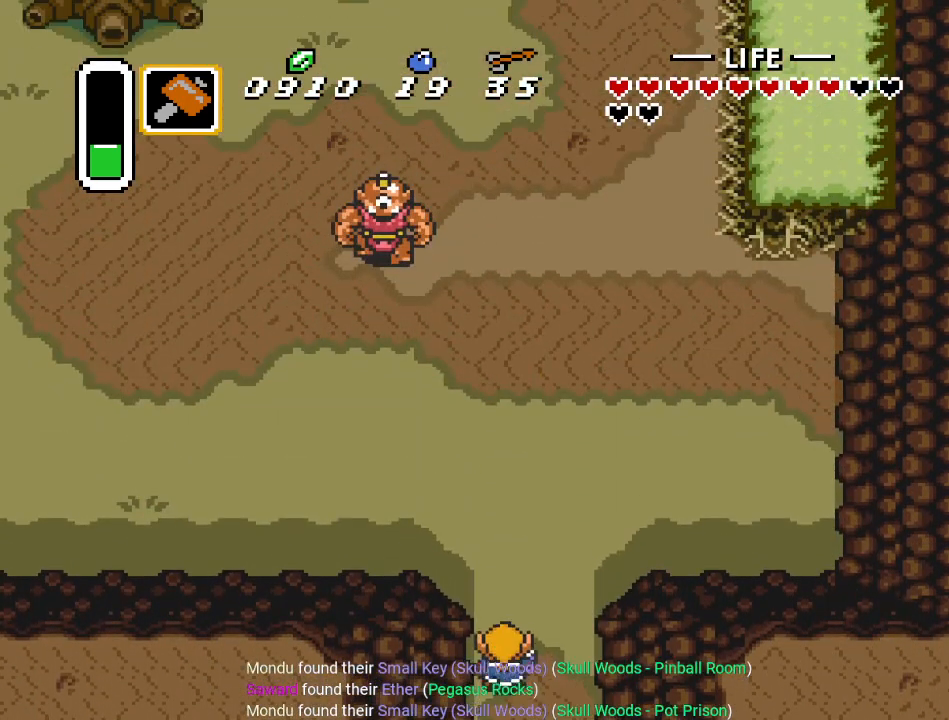
{"buttons": ["A", "DPAD_LEFT"], "events": [[250, "A", "down"], [317, "DPAD_UP", "up"], [450, "DPAD_LEFT", "down"]]}
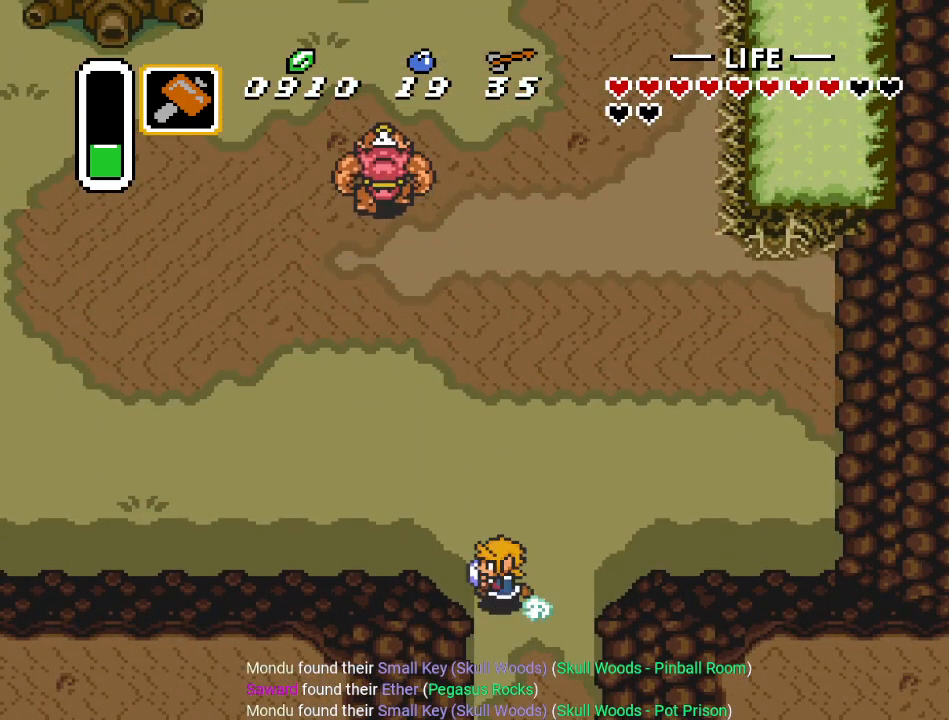
{"buttons": ["A"], "events": [[117, "DPAD_LEFT", "up"]]}
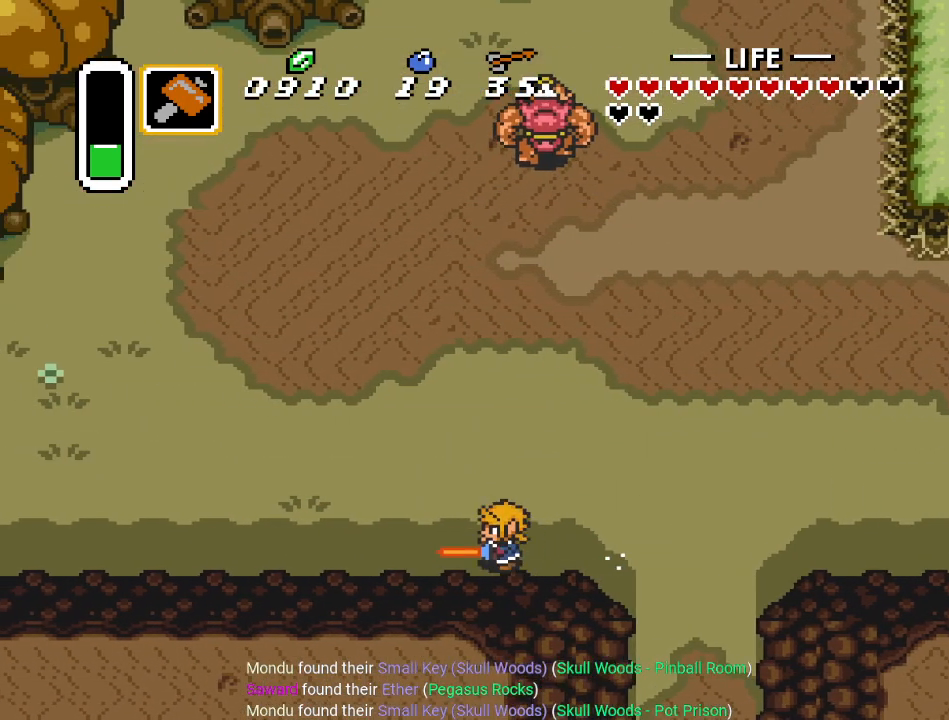
{"buttons": [], "events": [[467, "A", "up"]]}
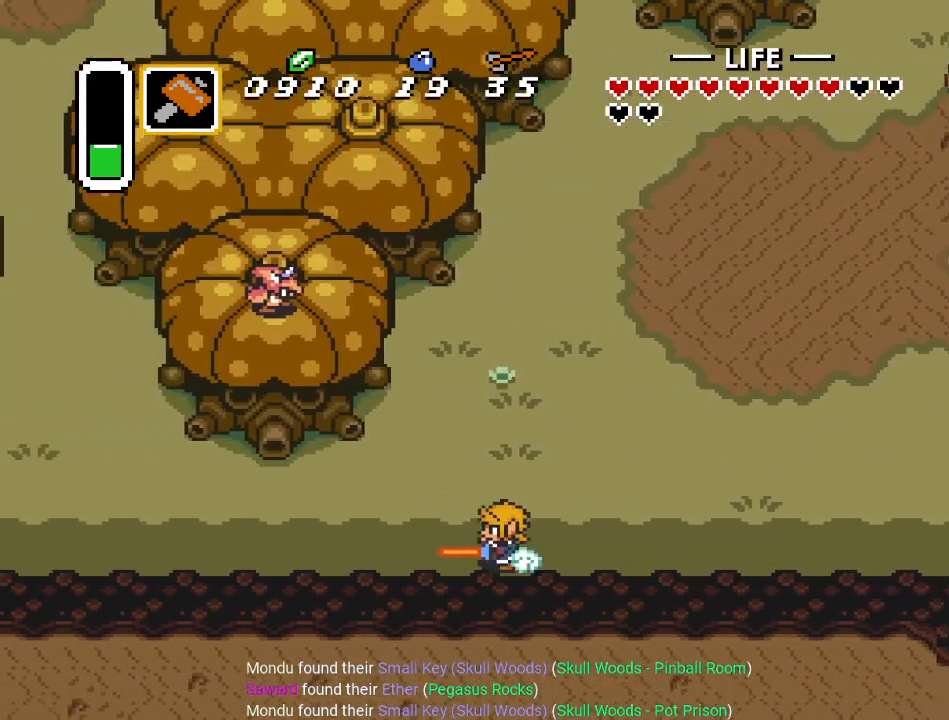
{"buttons": [], "events": []}
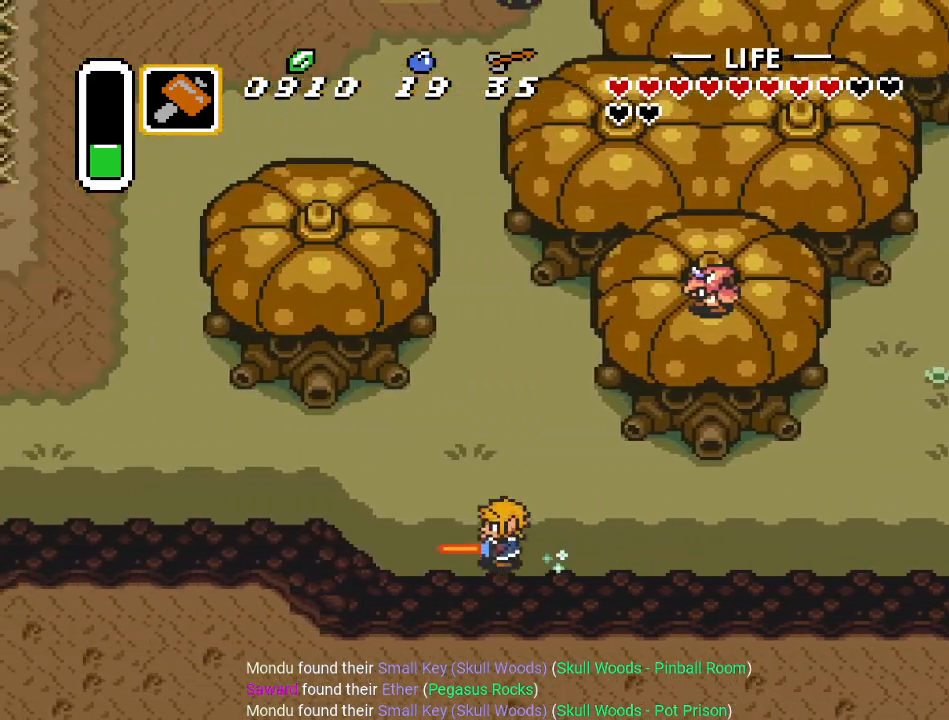
{"buttons": ["A"], "events": [[67, "DPAD_UP", "down"], [100, "A", "down"], [283, "DPAD_UP", "up"]]}
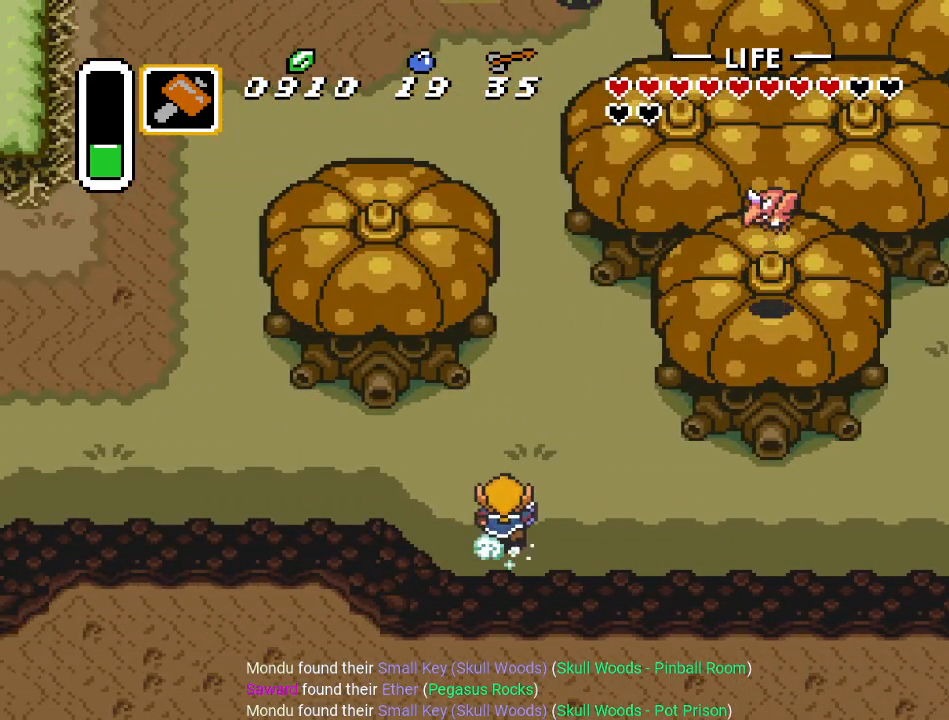
{"buttons": ["A"], "events": []}
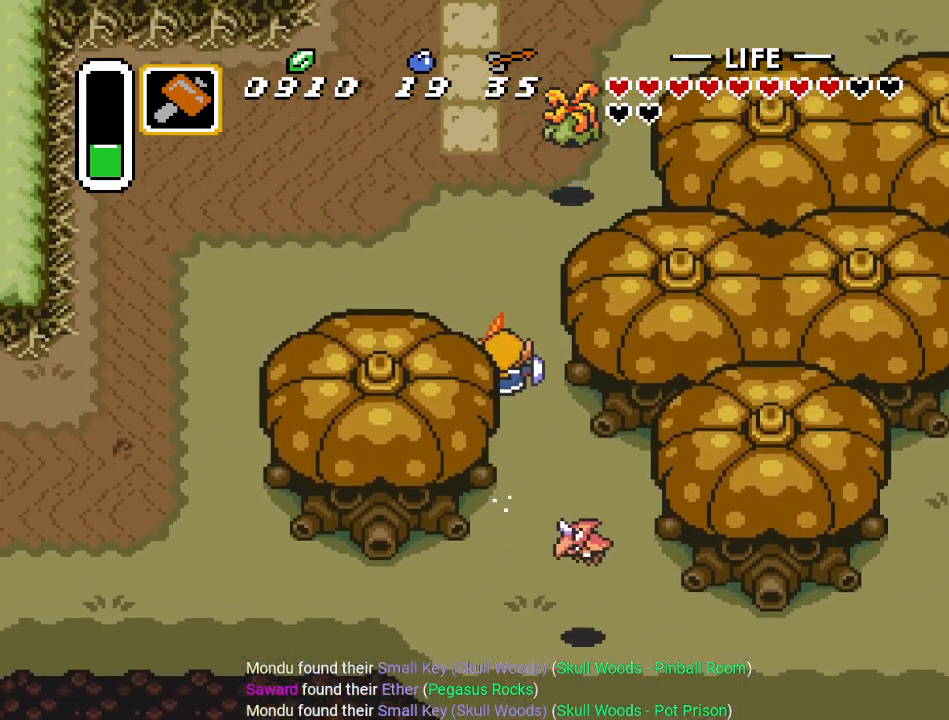
{"buttons": [], "events": [[133, "A", "up"]]}
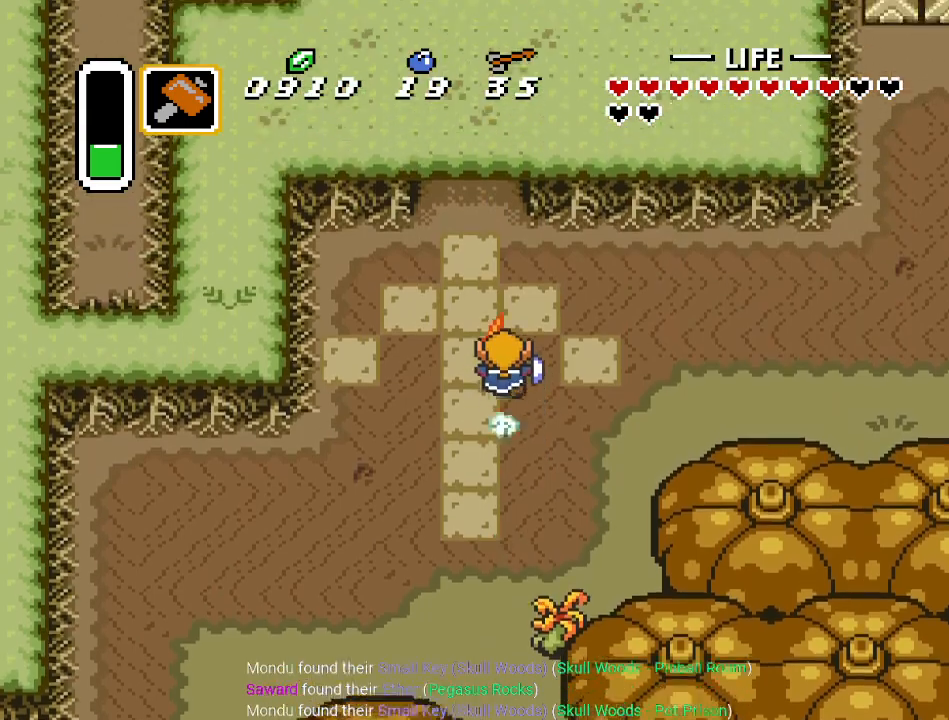
{"buttons": ["DPAD_UP"], "events": [[151, "DPAD_LEFT", "down"], [184, "DPAD_UP", "down"], [334, "DPAD_LEFT", "up"]]}
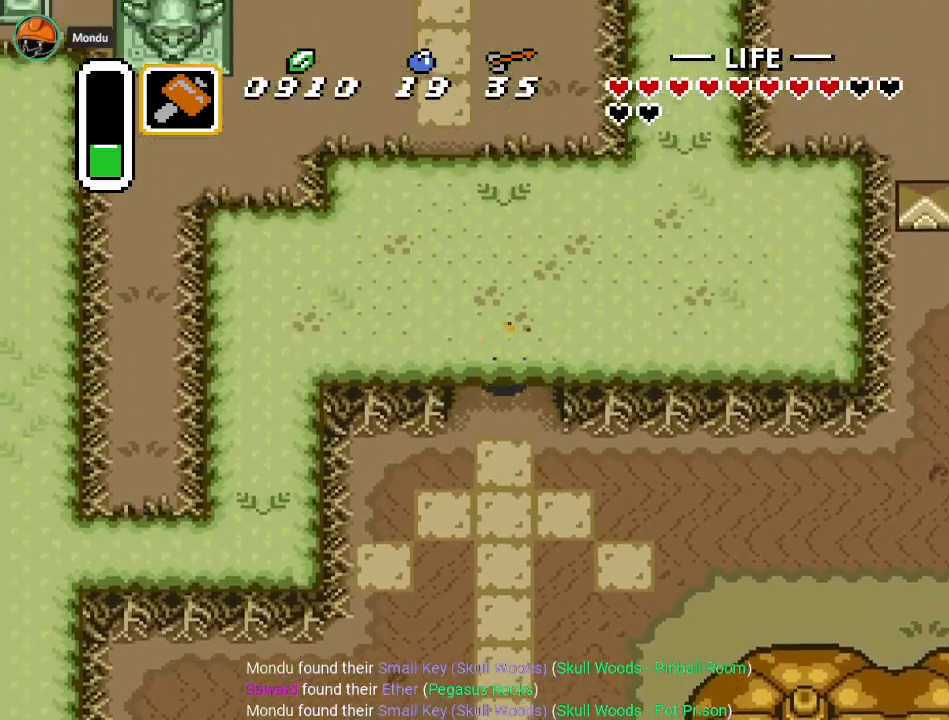
{"buttons": ["DPAD_UP", "DPAD_LEFT"], "events": [[83, "DPAD_LEFT", "down"]]}
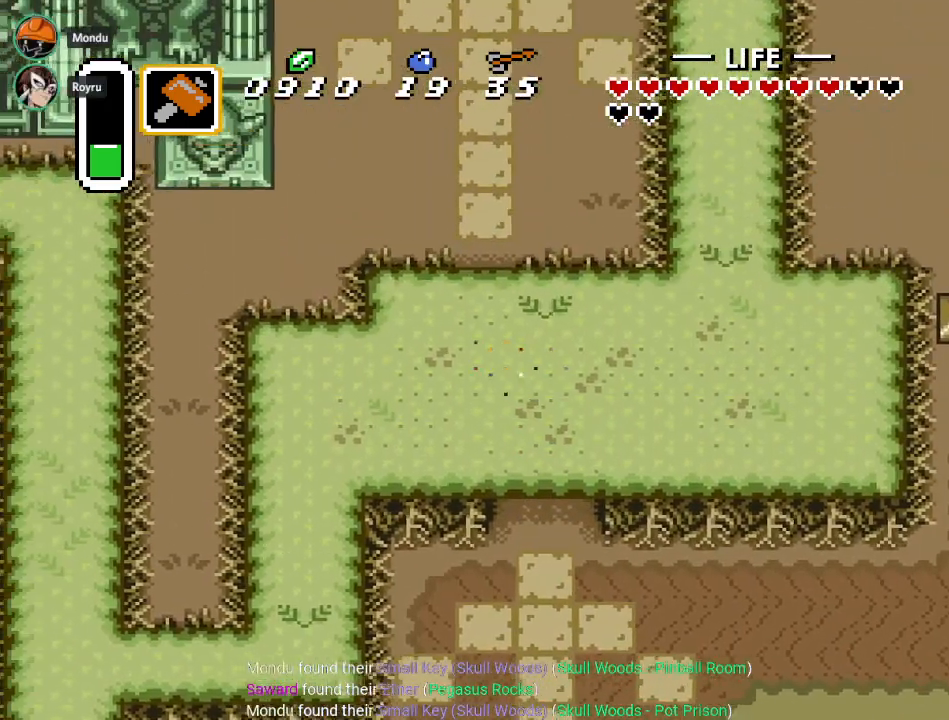
{"buttons": ["DPAD_UP", "DPAD_LEFT"], "events": [[84, "DPAD_LEFT", "up"], [401, "DPAD_LEFT", "down"]]}
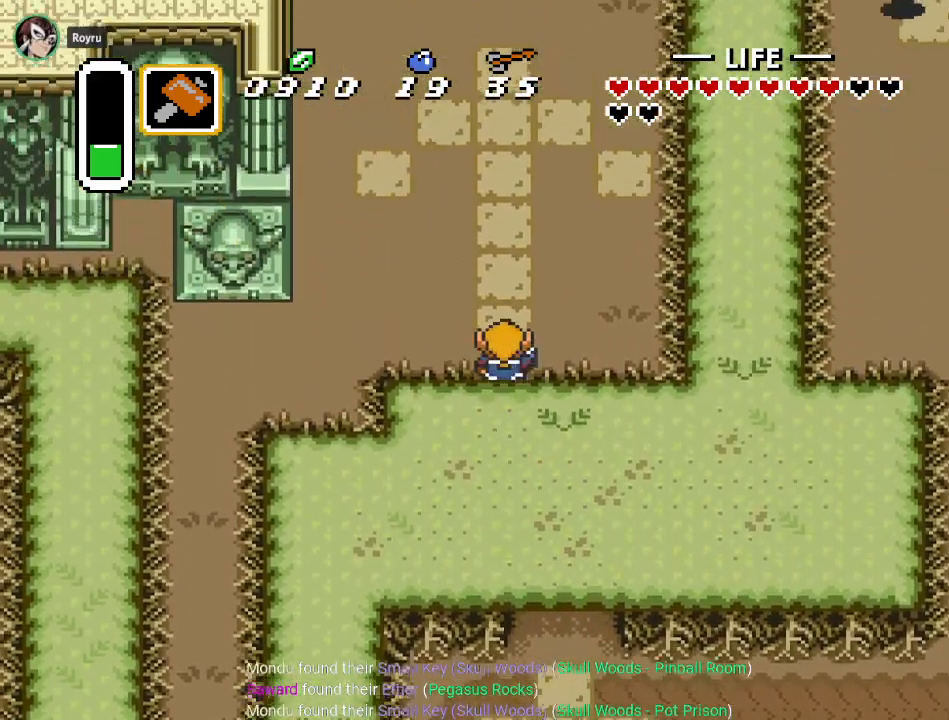
{"buttons": ["DPAD_UP", "DPAD_LEFT"], "events": []}
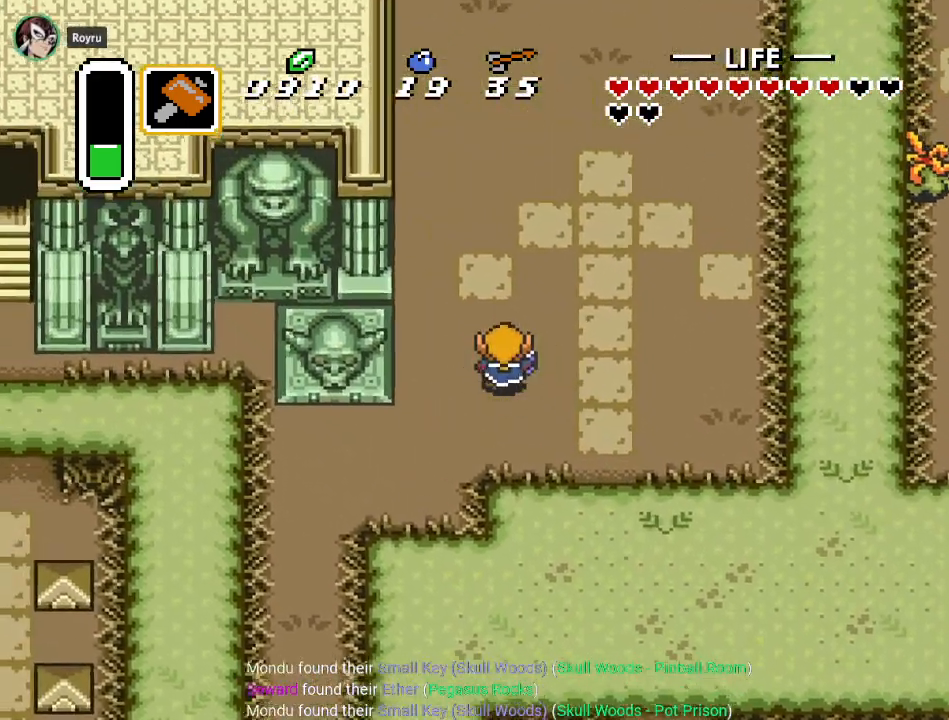
{"buttons": ["A"], "events": [[151, "A", "down"], [151, "DPAD_LEFT", "up"], [468, "DPAD_UP", "up"]]}
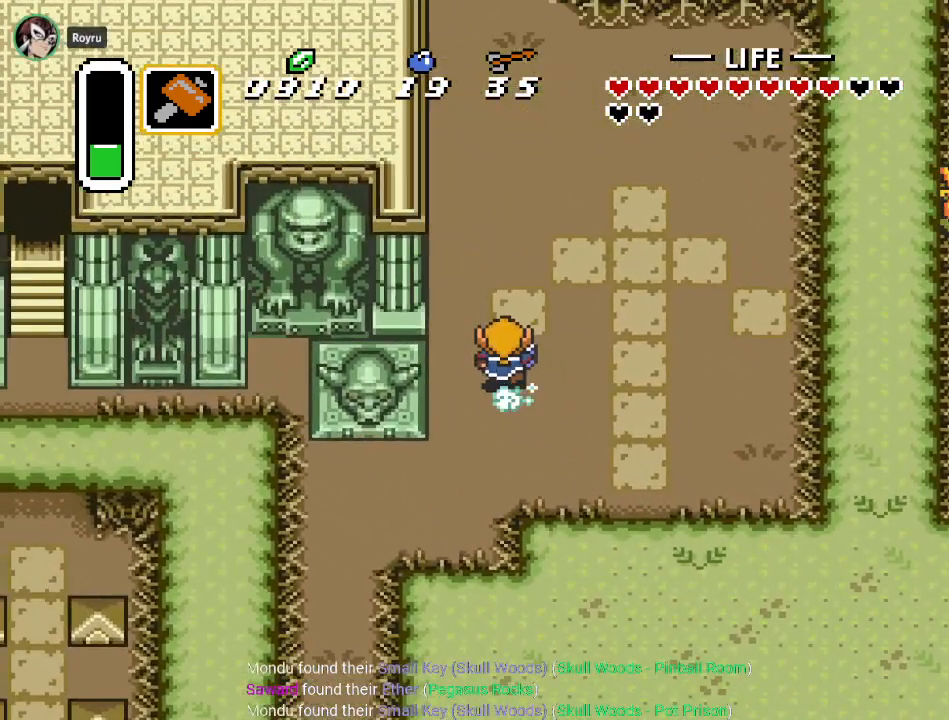
{"buttons": [], "events": [[500, "A", "up"]]}
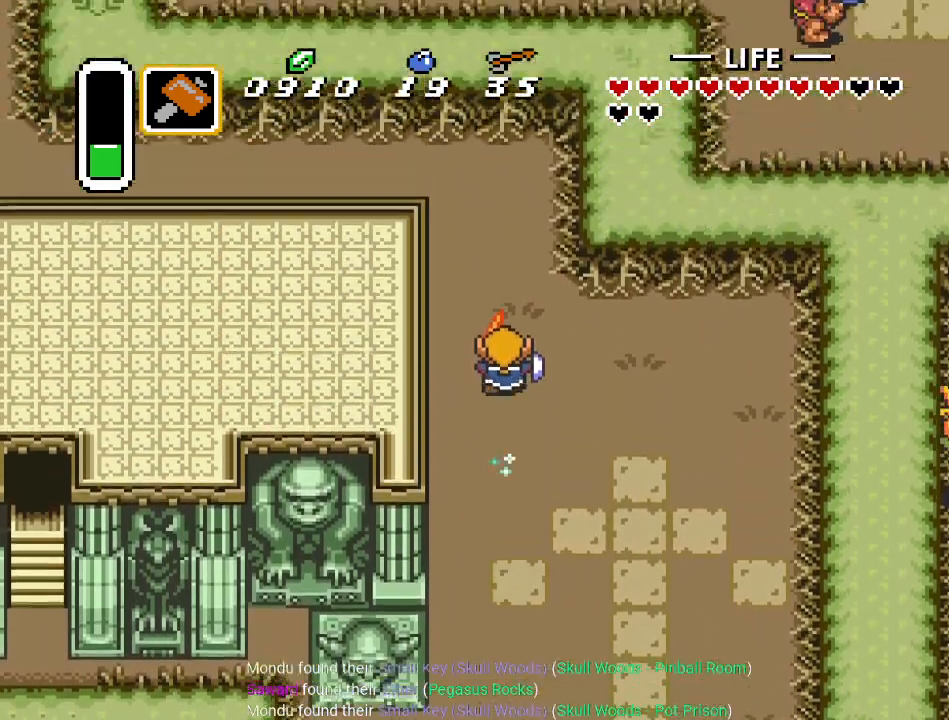
{"buttons": ["A", "DPAD_LEFT"], "events": [[217, "DPAD_LEFT", "down"], [217, "DPAD_UP", "down"], [334, "DPAD_UP", "up"], [367, "A", "down"]]}
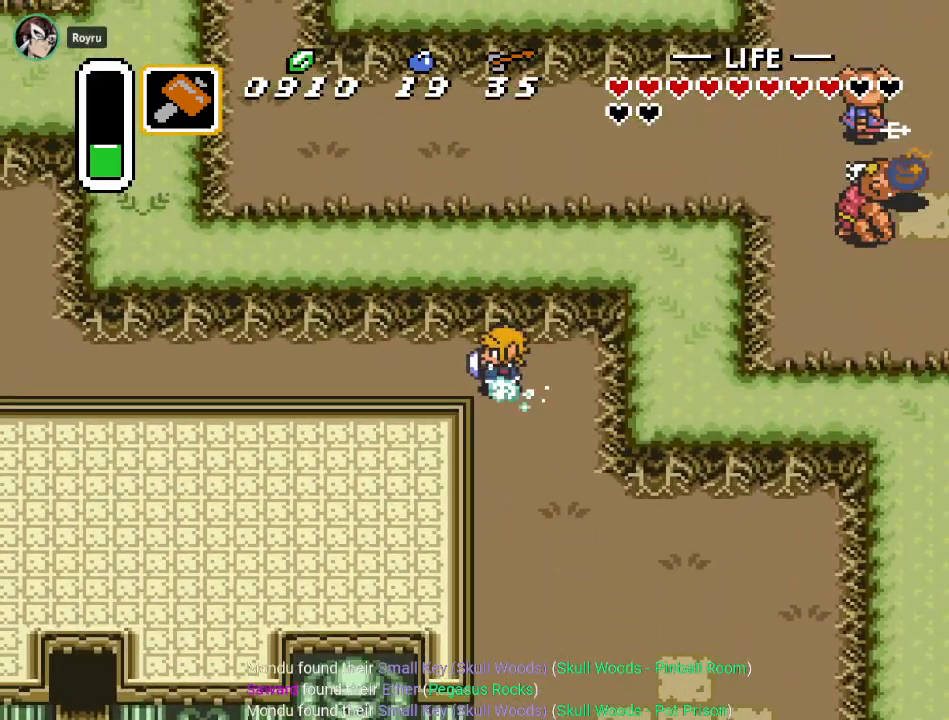
{"buttons": ["A"], "events": [[233, "DPAD_LEFT", "up"]]}
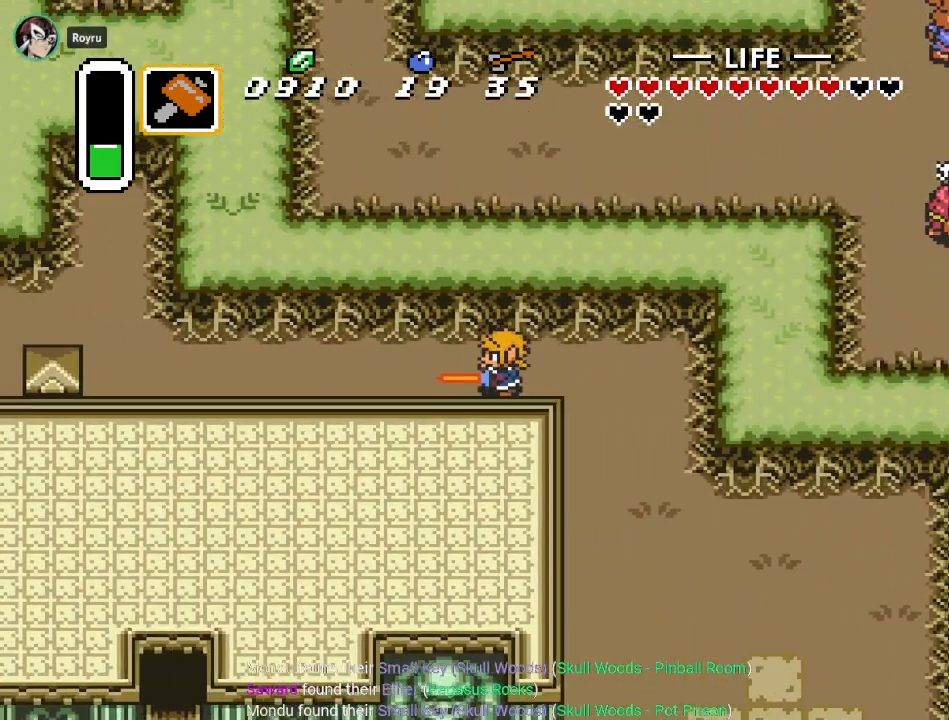
{"buttons": ["DPAD_UP", "DPAD_LEFT"], "events": [[301, "A", "up"], [334, "DPAD_LEFT", "down"], [334, "DPAD_UP", "down"]]}
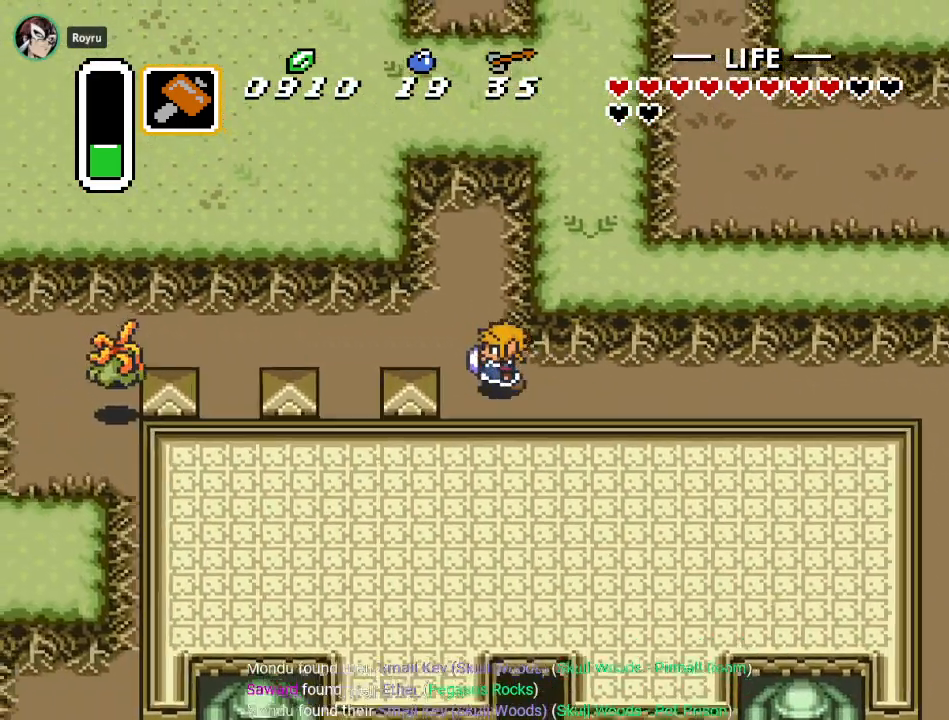
{"buttons": ["A"], "events": [[217, "A", "down"], [250, "DPAD_UP", "up"], [434, "DPAD_LEFT", "up"]]}
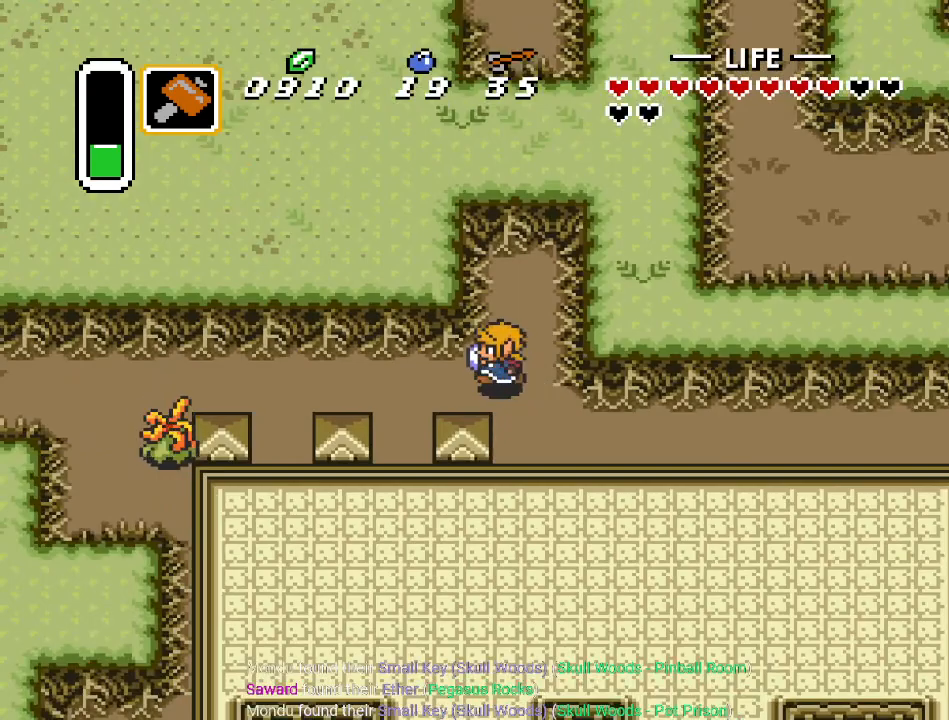
{"buttons": ["A"], "events": []}
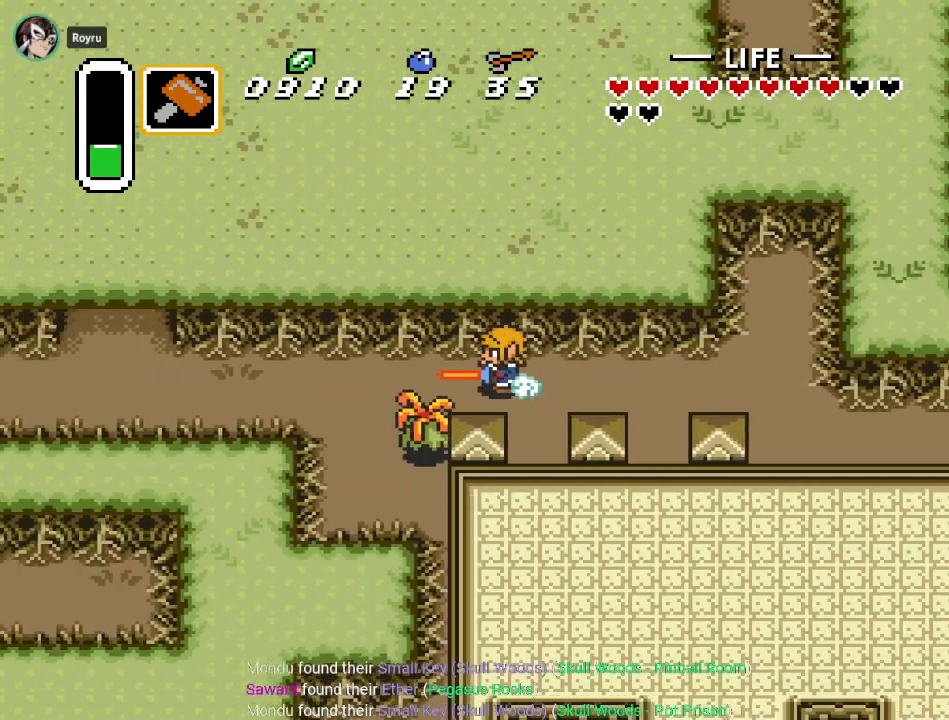
{"buttons": [], "events": [[83, "A", "up"]]}
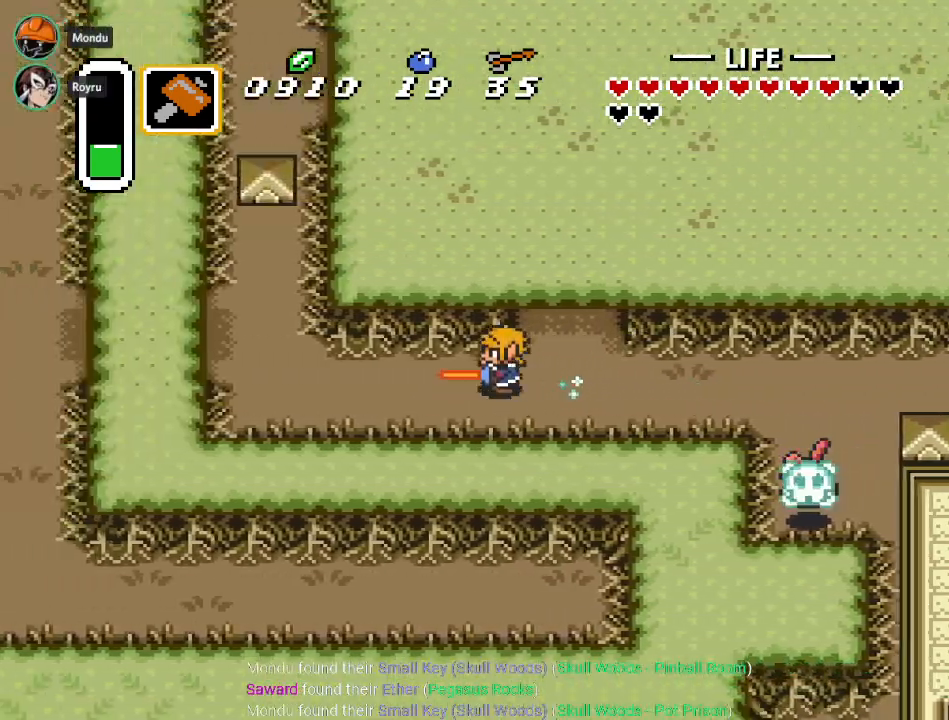
{"buttons": [], "events": []}
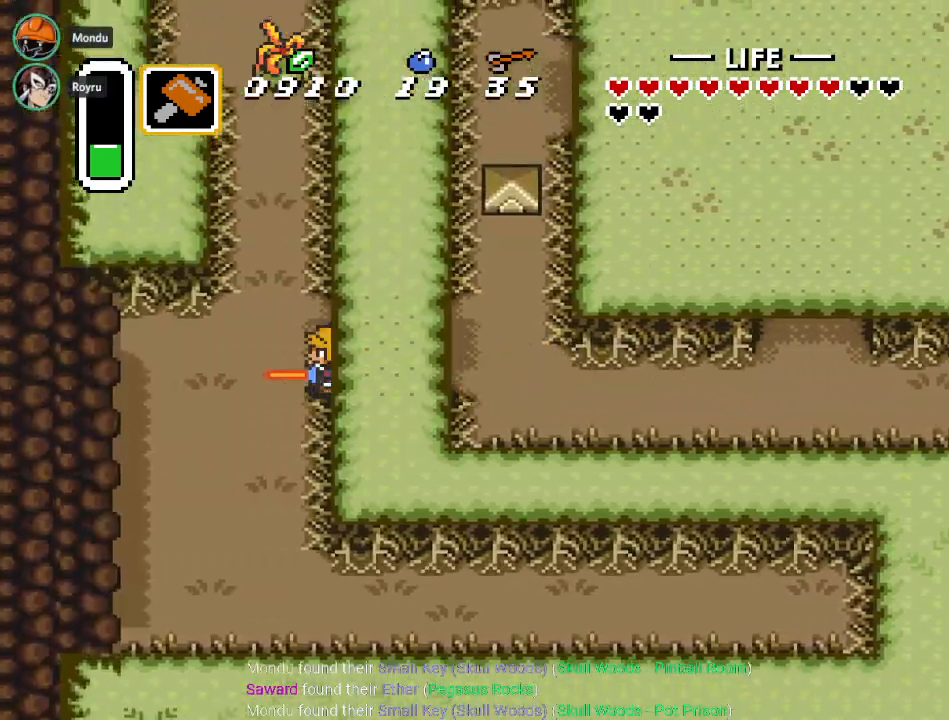
{"buttons": ["A"], "events": [[117, "DPAD_UP", "down"], [267, "DPAD_RIGHT", "down"], [267, "DPAD_UP", "up"], [467, "A", "down"], [467, "DPAD_RIGHT", "up"]]}
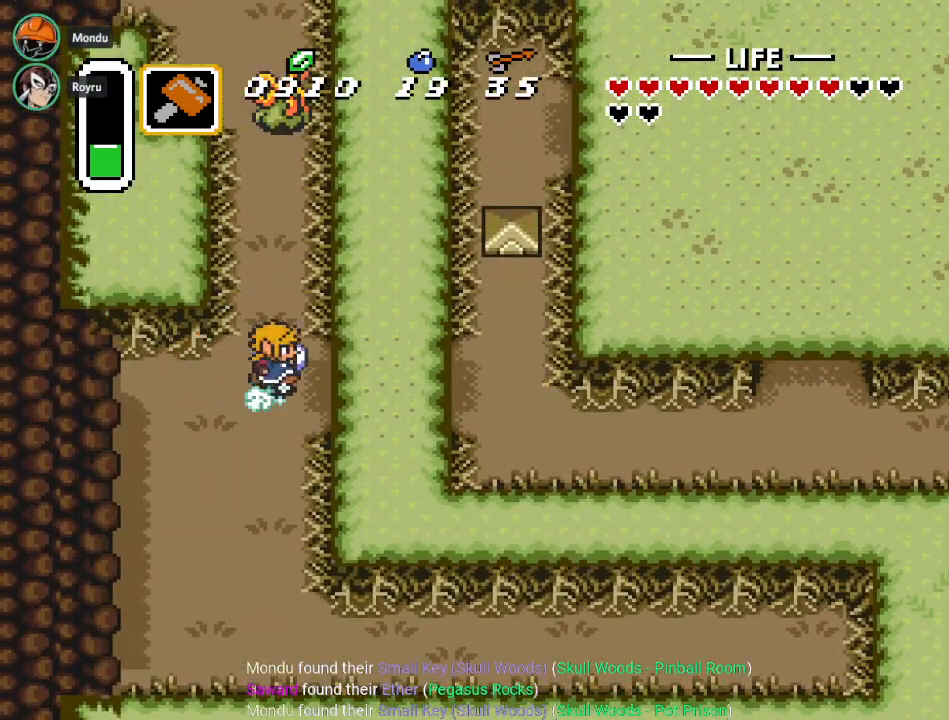
{"buttons": ["A"], "events": [[167, "DPAD_UP", "down"], [401, "DPAD_UP", "up"]]}
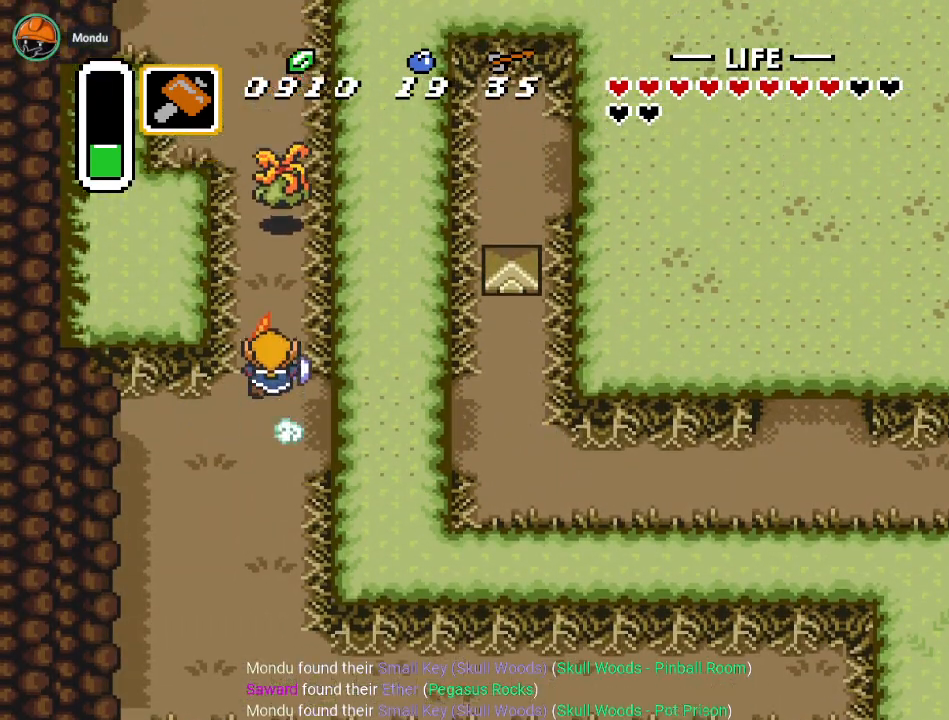
{"buttons": [], "events": [[484, "A", "up"]]}
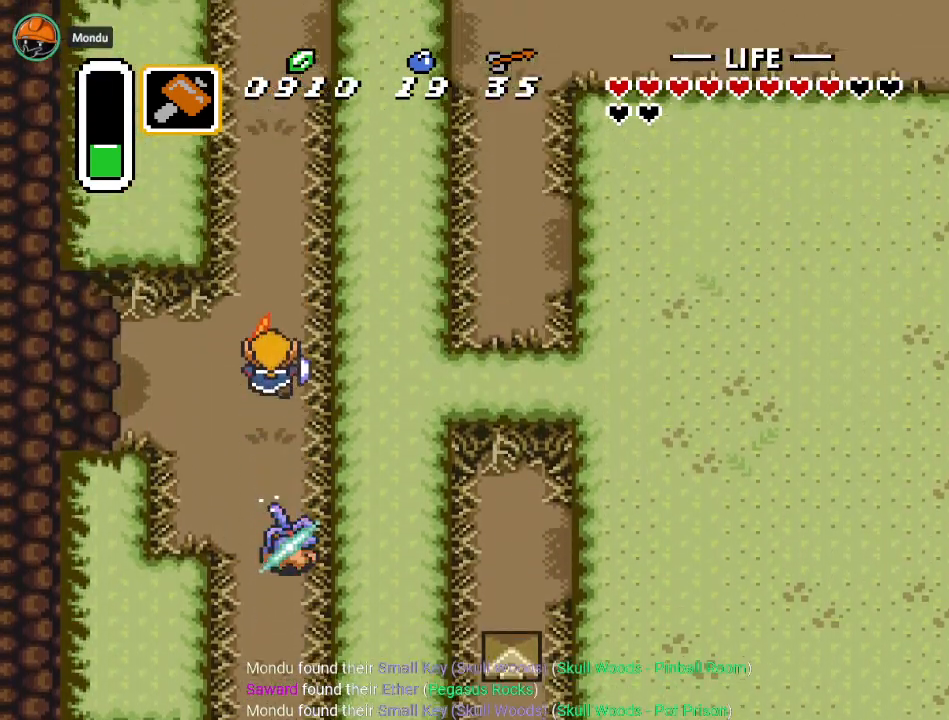
{"buttons": ["DPAD_RIGHT"], "events": [[451, "DPAD_RIGHT", "down"]]}
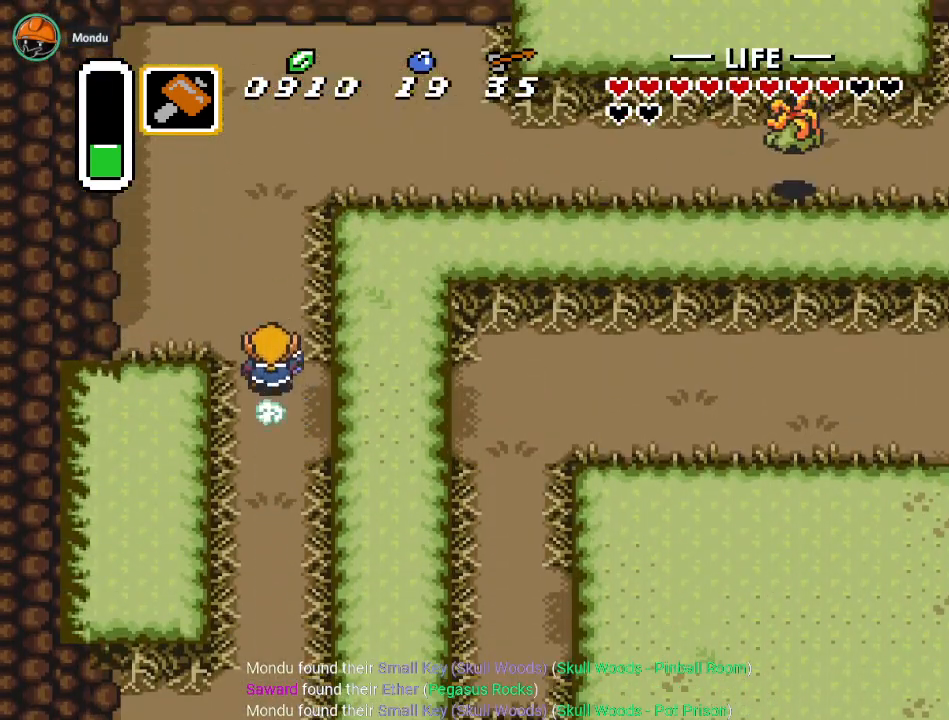
{"buttons": ["DPAD_DOWN", "DPAD_RIGHT"], "events": [[434, "DPAD_DOWN", "down"]]}